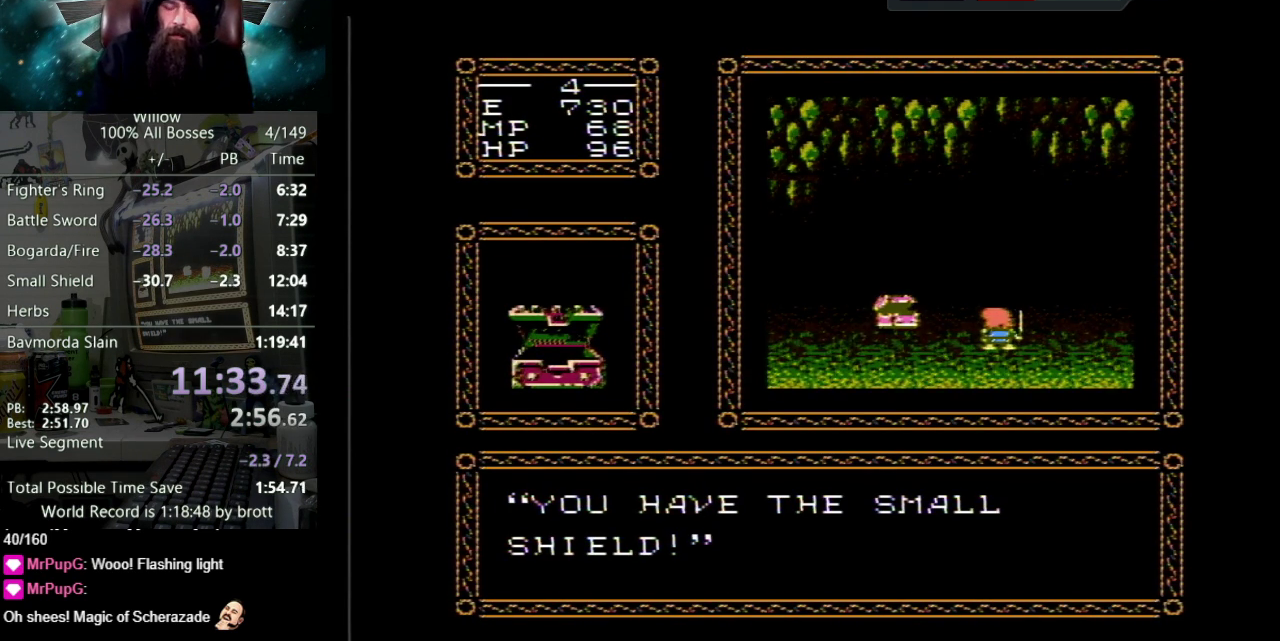
Gameplay with a controller (Nintendo layout); each line is a JSON object with the inputs held at the frame after it. "events" lists button and stick changes between this image and that frame as [ms after this image, input, new state], when the widget could be followed in between. Not read: L3 R3.
{"buttons": ["A", "DPAD_UP"], "events": [[33, "A", "down"], [50, "B", "down"], [117, "B", "up"], [167, "A", "up"], [217, "A", "down"], [233, "B", "down"], [300, "B", "up"], [317, "A", "up"], [417, "A", "down"], [450, "B", "down"], [500, "B", "up"]]}
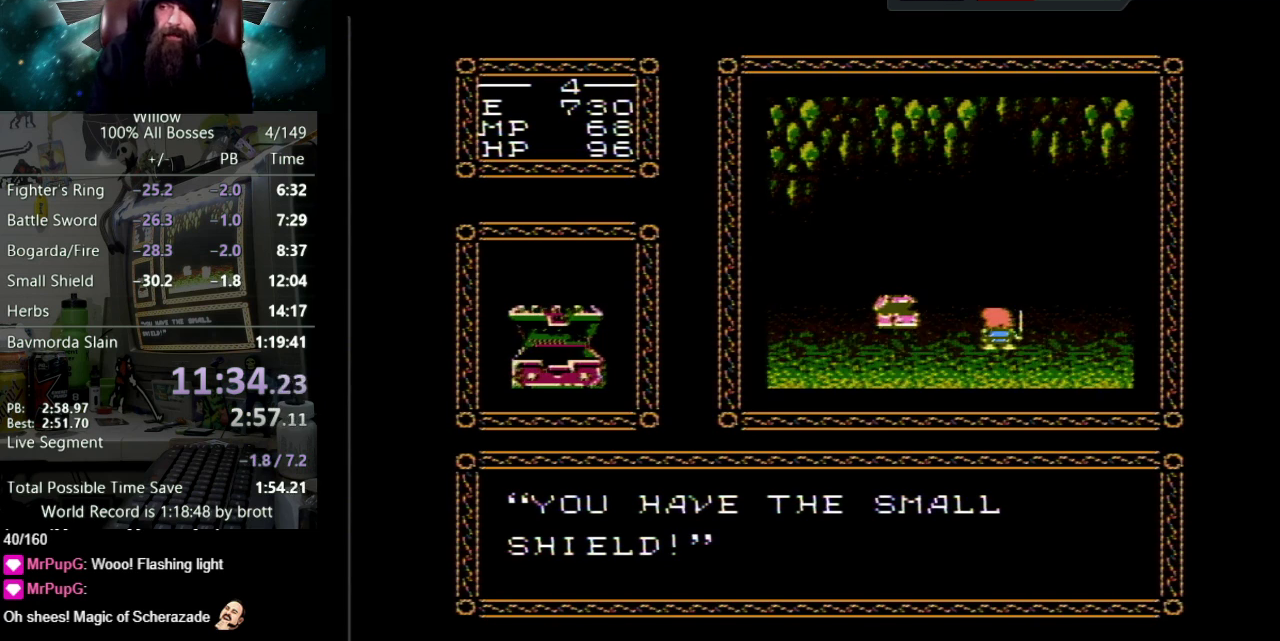
{"buttons": ["A", "B", "DPAD_UP"], "events": [[17, "A", "up"], [83, "A", "down"], [117, "B", "down"], [167, "B", "up"], [183, "A", "up"], [250, "A", "down"], [267, "B", "down"], [350, "B", "up"], [367, "A", "up"], [450, "A", "down"], [467, "B", "down"]]}
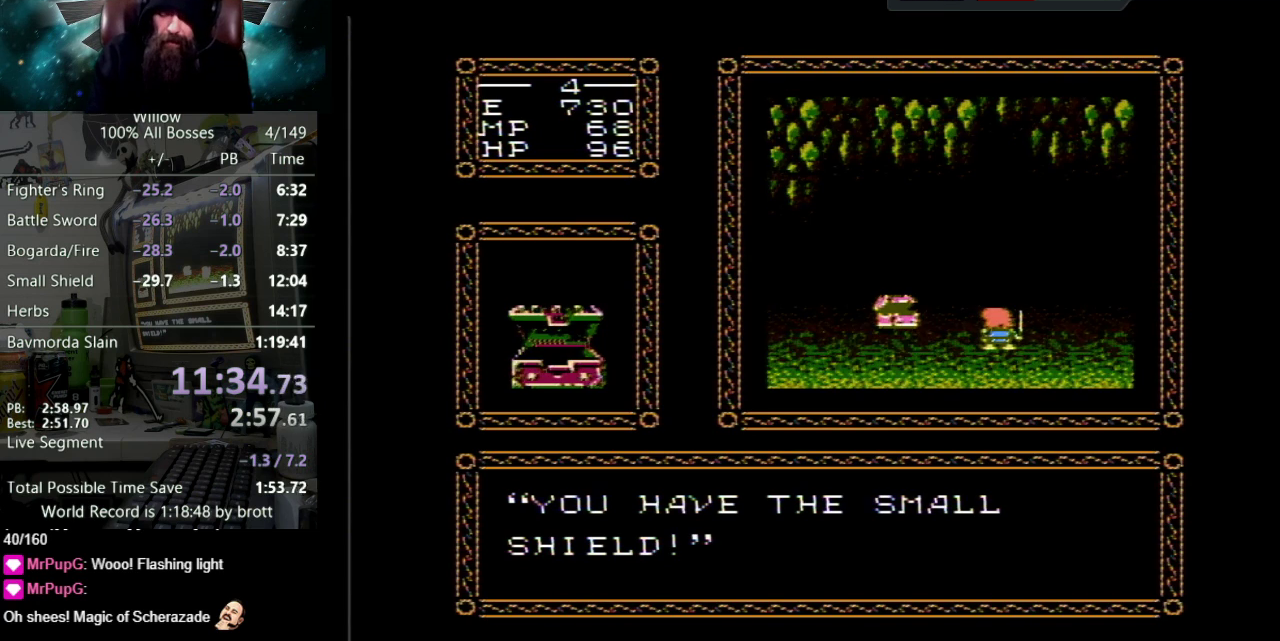
{"buttons": ["A", "DPAD_UP"], "events": [[33, "B", "up"], [50, "A", "up"], [133, "A", "down"], [150, "B", "down"], [217, "B", "up"], [250, "A", "up"], [317, "A", "down"], [333, "B", "down"], [400, "B", "up"], [433, "A", "up"], [500, "A", "down"]]}
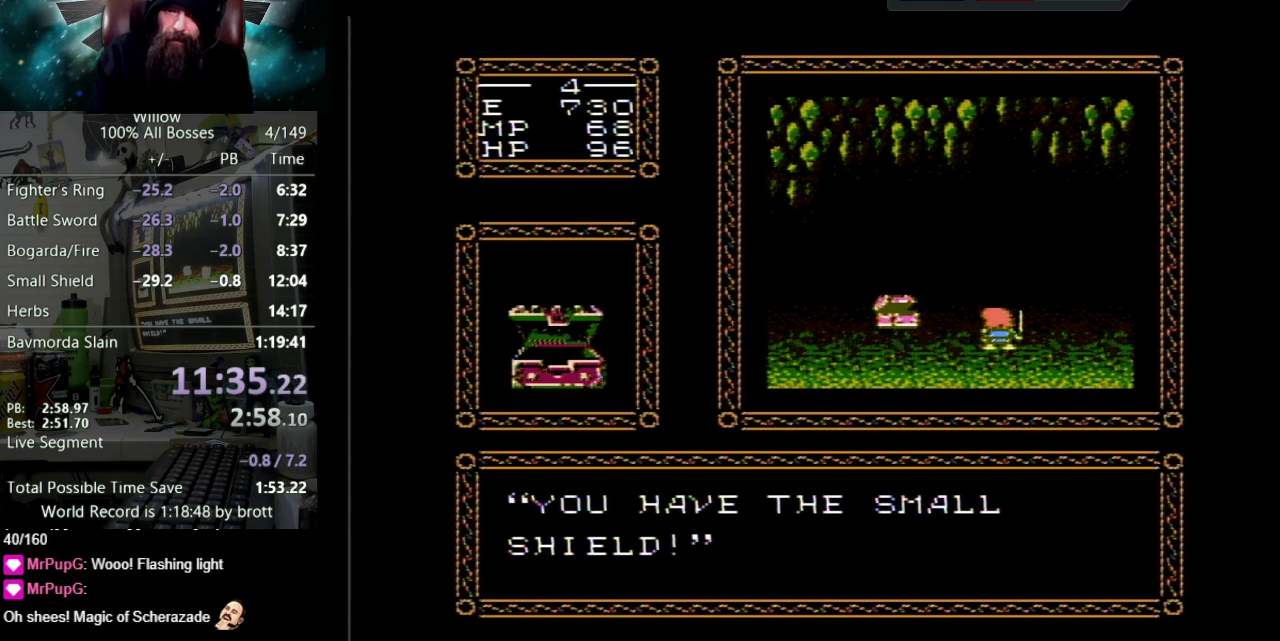
{"buttons": ["DPAD_UP"], "events": [[17, "B", "down"], [100, "B", "up"], [117, "A", "up"], [183, "A", "down"], [217, "B", "down"], [283, "B", "up"], [300, "A", "up"], [367, "A", "down"], [400, "B", "down"], [467, "B", "up"], [500, "A", "up"]]}
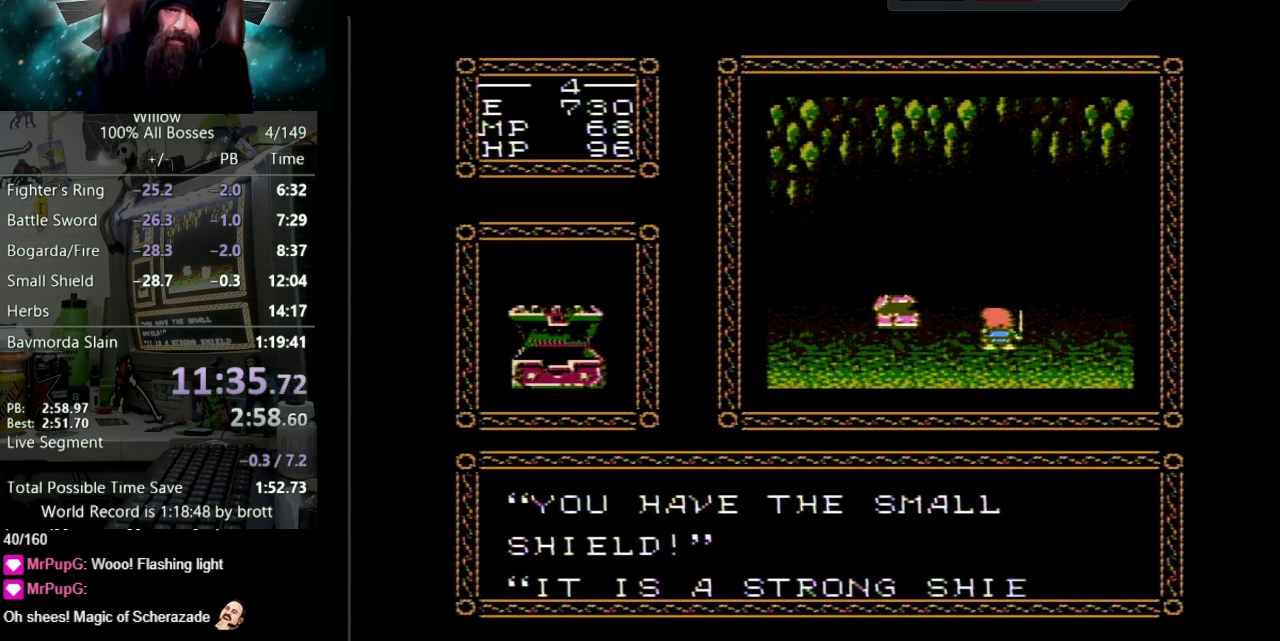
{"buttons": ["A", "DPAD_UP"], "events": [[67, "A", "down"], [83, "B", "down"], [150, "B", "up"], [183, "A", "up"], [250, "A", "down"], [267, "B", "down"], [350, "B", "up"], [367, "A", "up"], [433, "A", "down"], [433, "B", "down"], [500, "B", "up"]]}
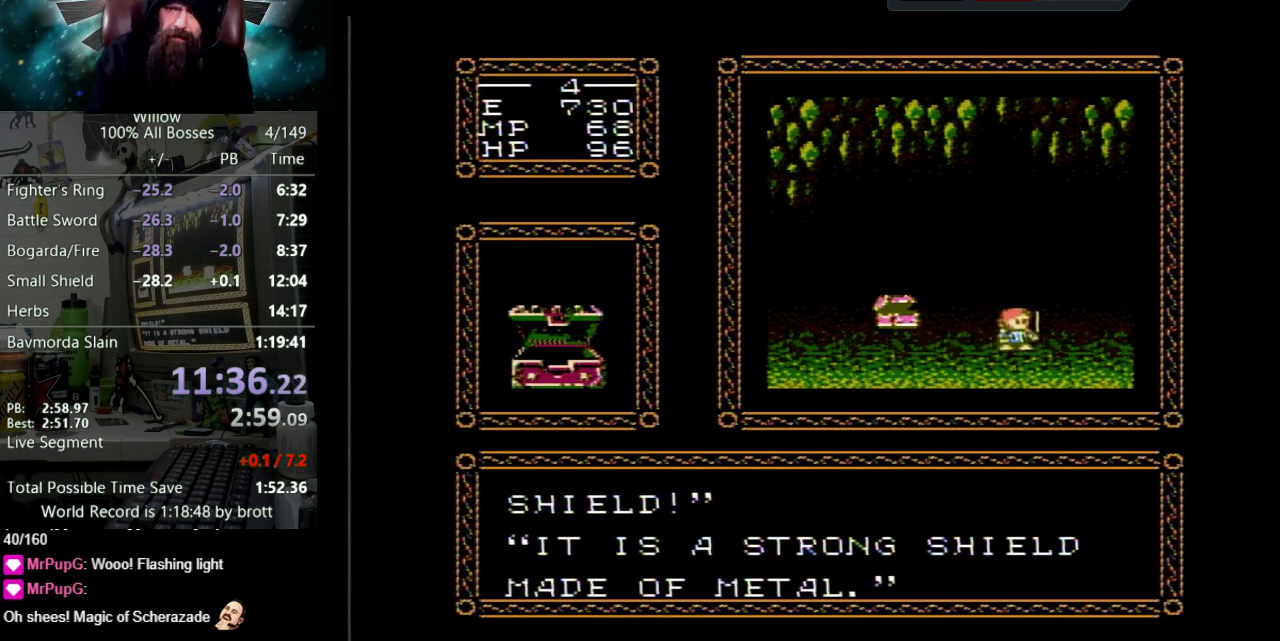
{"buttons": ["A", "B", "DPAD_UP"], "events": [[50, "A", "up"], [117, "A", "down"], [133, "B", "down"], [200, "B", "up"], [217, "A", "up"], [283, "A", "down"], [283, "B", "down"], [383, "B", "up"], [400, "A", "up"], [450, "A", "down"], [483, "B", "down"]]}
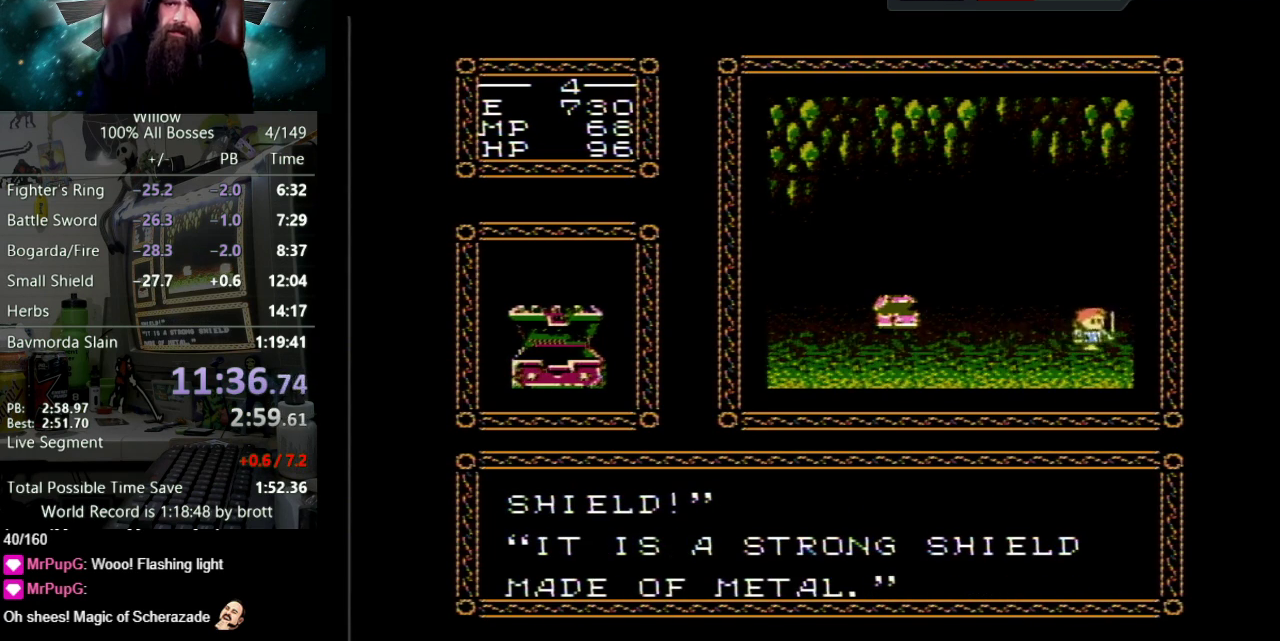
{"buttons": ["DPAD_DOWN"], "events": [[67, "B", "up"], [83, "A", "up"], [183, "DPAD_UP", "up"], [500, "DPAD_DOWN", "down"]]}
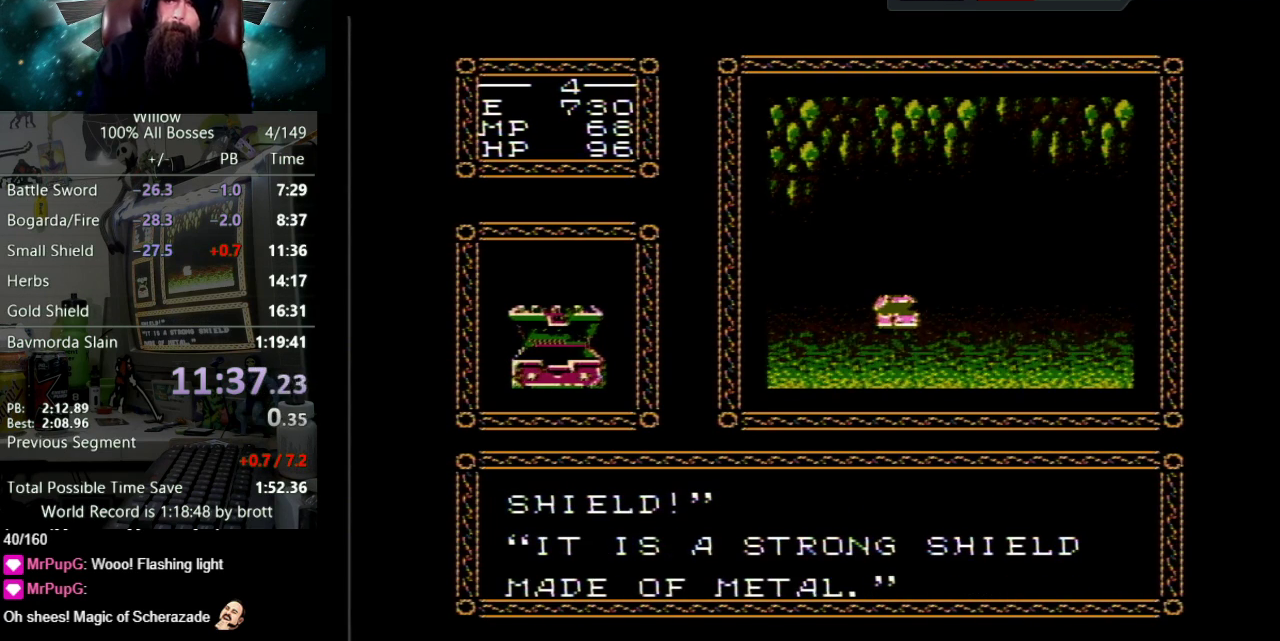
{"buttons": ["DPAD_DOWN"], "events": []}
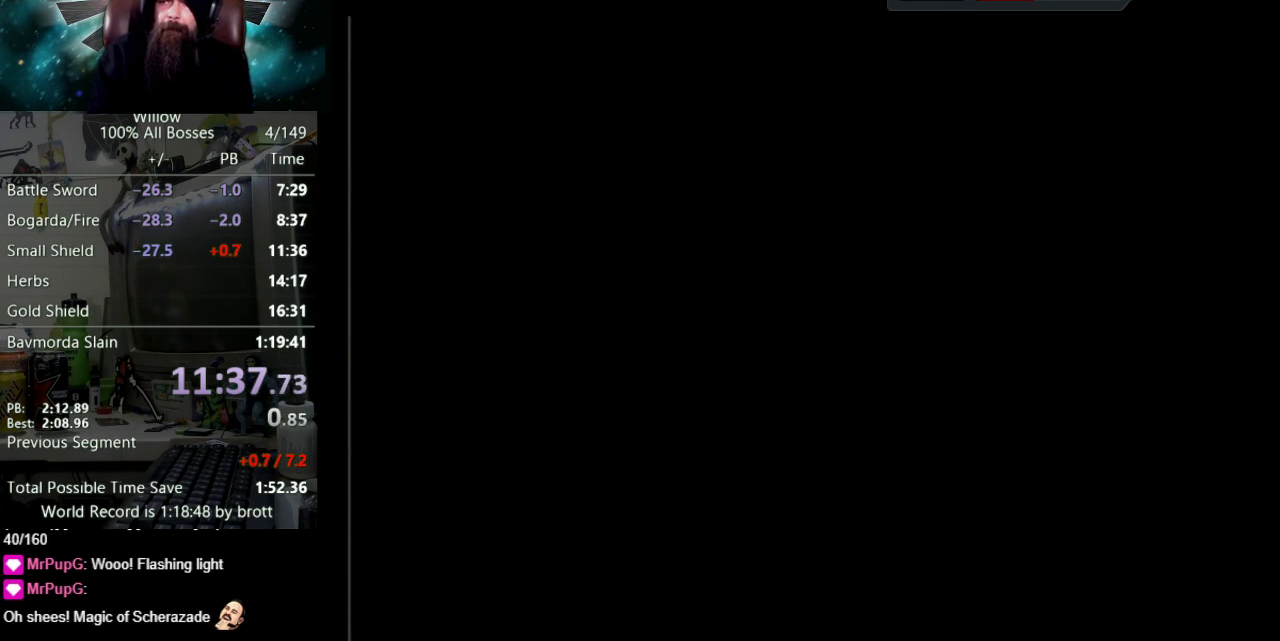
{"buttons": ["DPAD_DOWN"], "events": []}
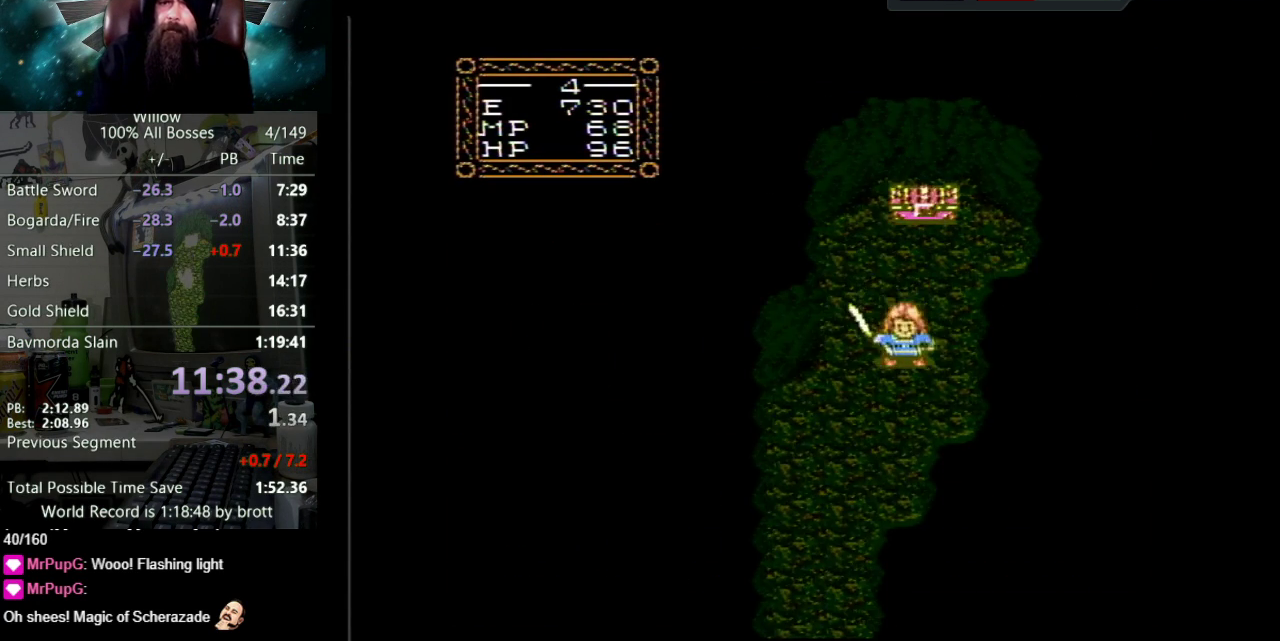
{"buttons": ["DPAD_DOWN"], "events": [[17, "DPAD_LEFT", "down"], [417, "DPAD_LEFT", "up"]]}
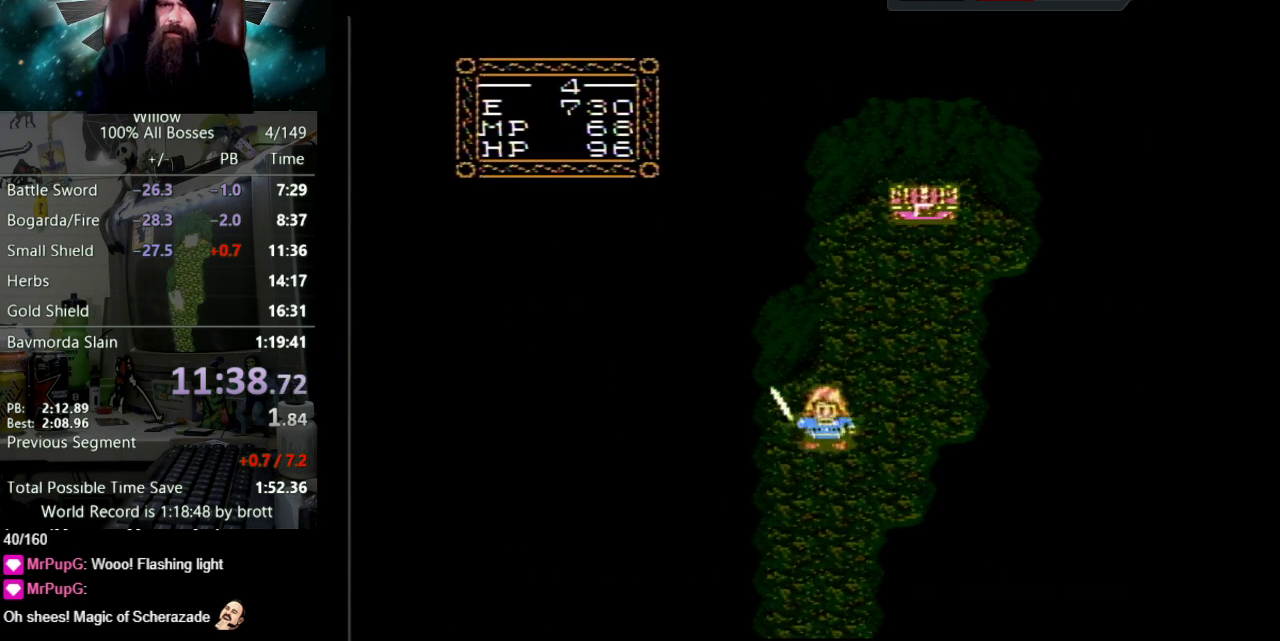
{"buttons": ["DPAD_DOWN"], "events": []}
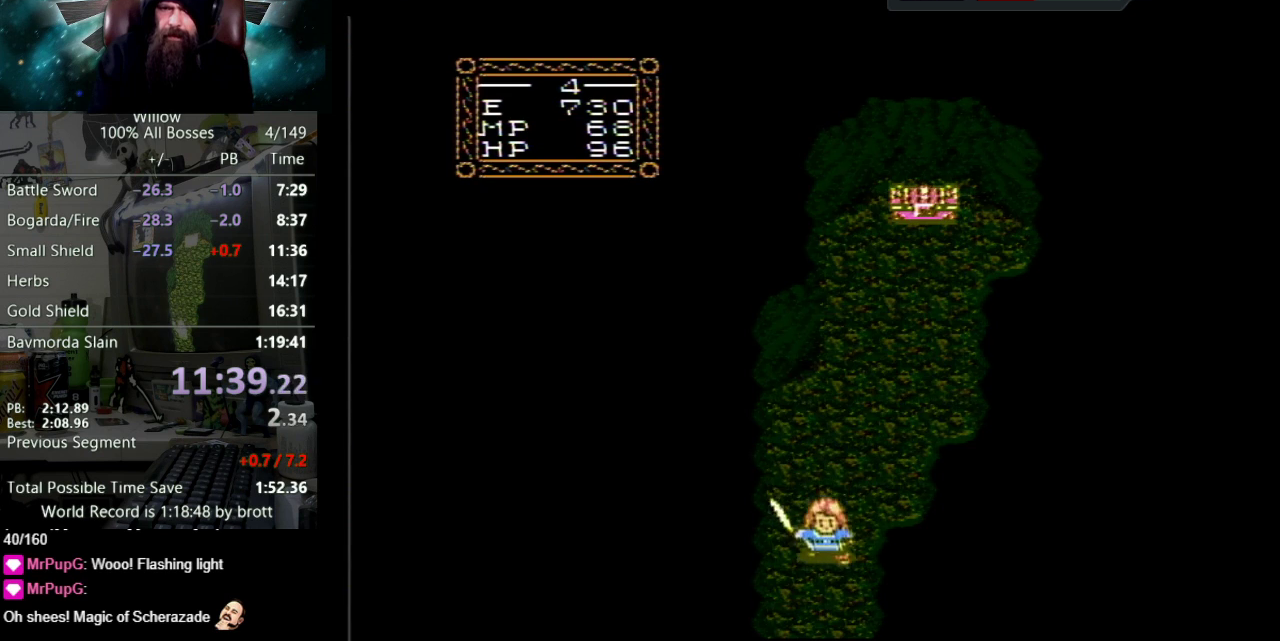
{"buttons": [], "events": [[450, "DPAD_DOWN", "up"]]}
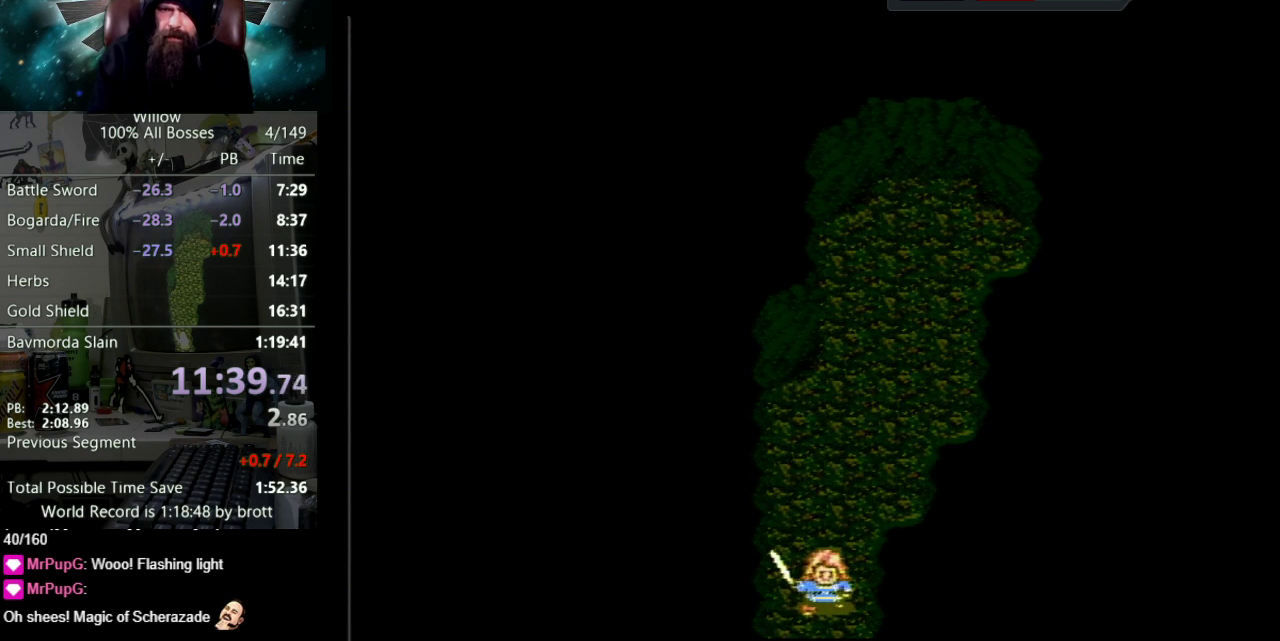
{"buttons": ["DPAD_DOWN"], "events": [[217, "DPAD_DOWN", "down"]]}
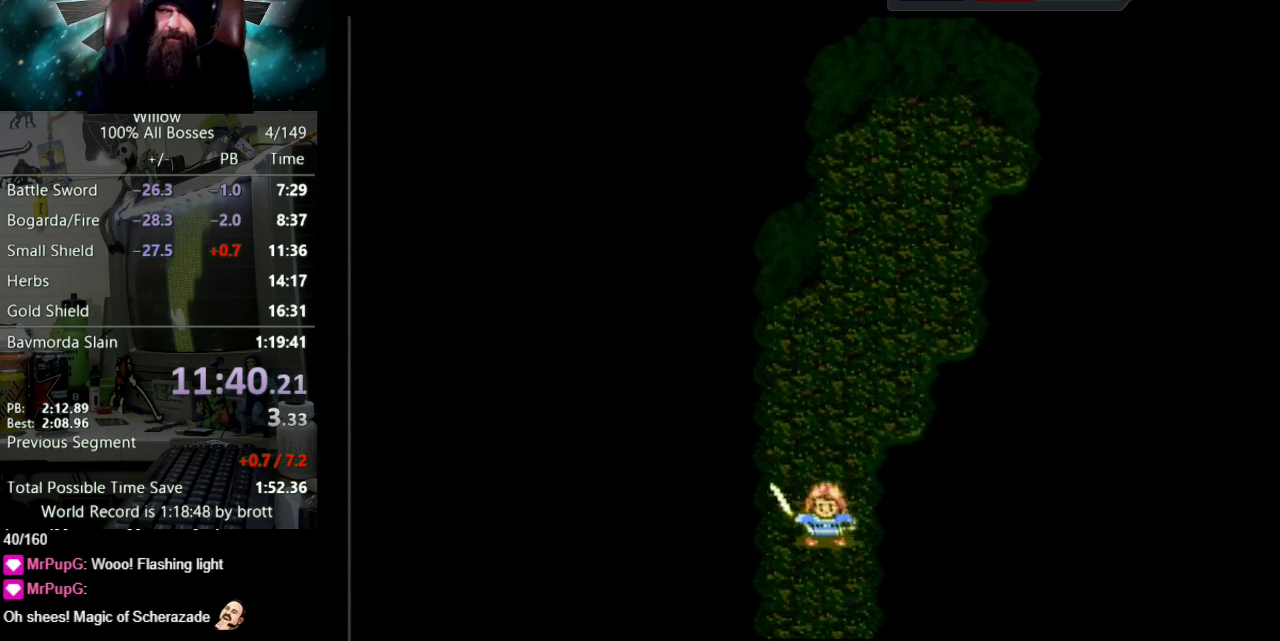
{"buttons": ["DPAD_DOWN"], "events": [[33, "DPAD_DOWN", "up"], [133, "DPAD_DOWN", "down"]]}
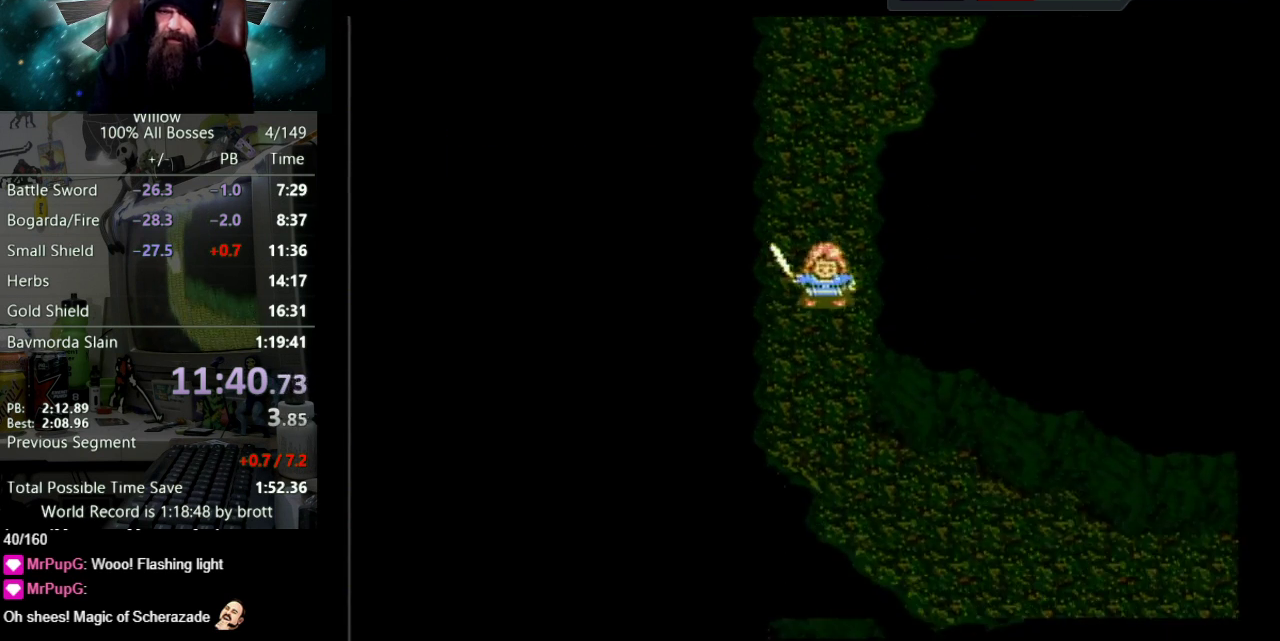
{"buttons": ["DPAD_DOWN"], "events": []}
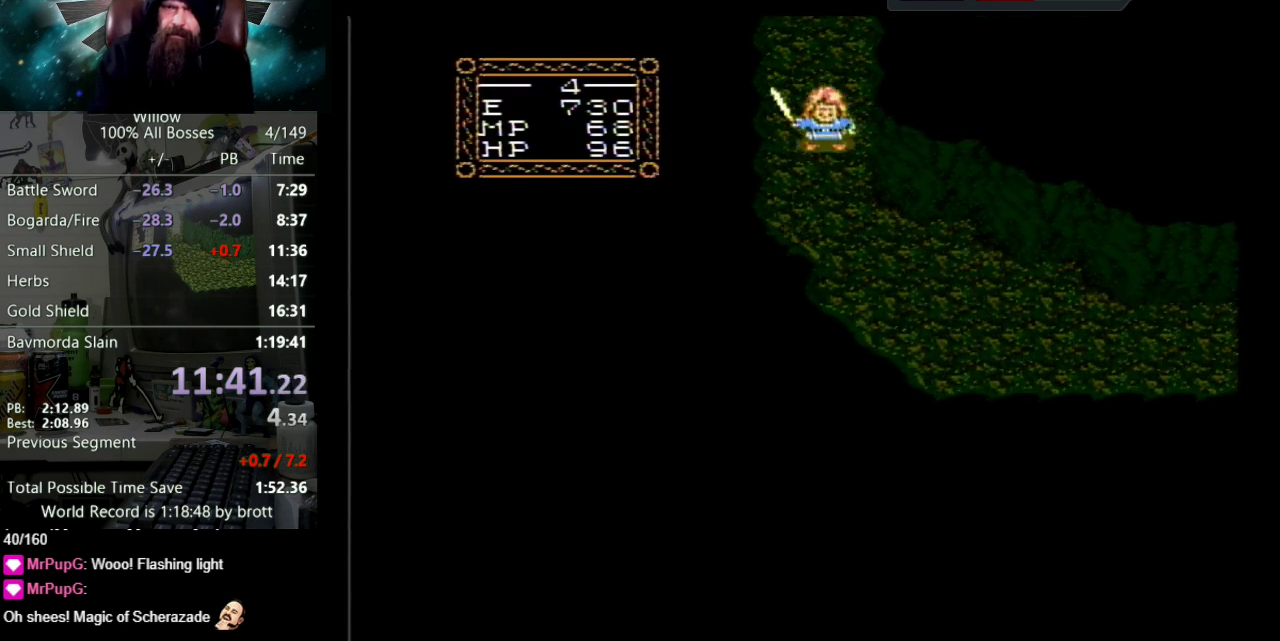
{"buttons": ["DPAD_DOWN", "DPAD_RIGHT"], "events": [[350, "DPAD_RIGHT", "down"]]}
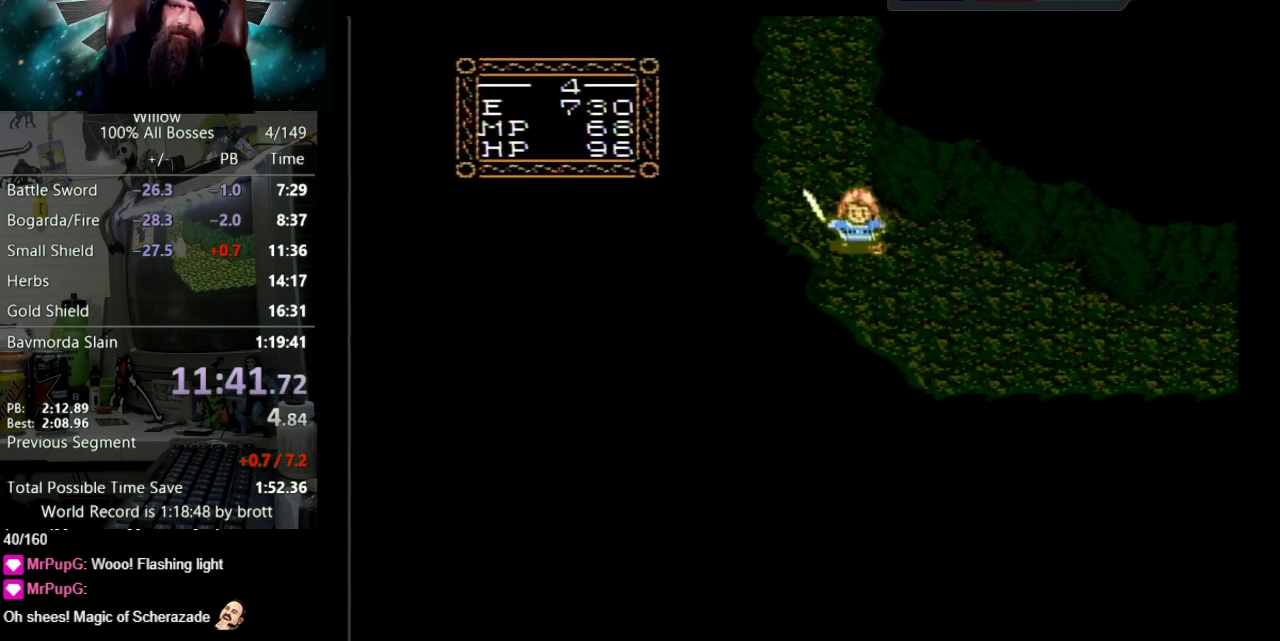
{"buttons": ["DPAD_DOWN", "DPAD_RIGHT"], "events": []}
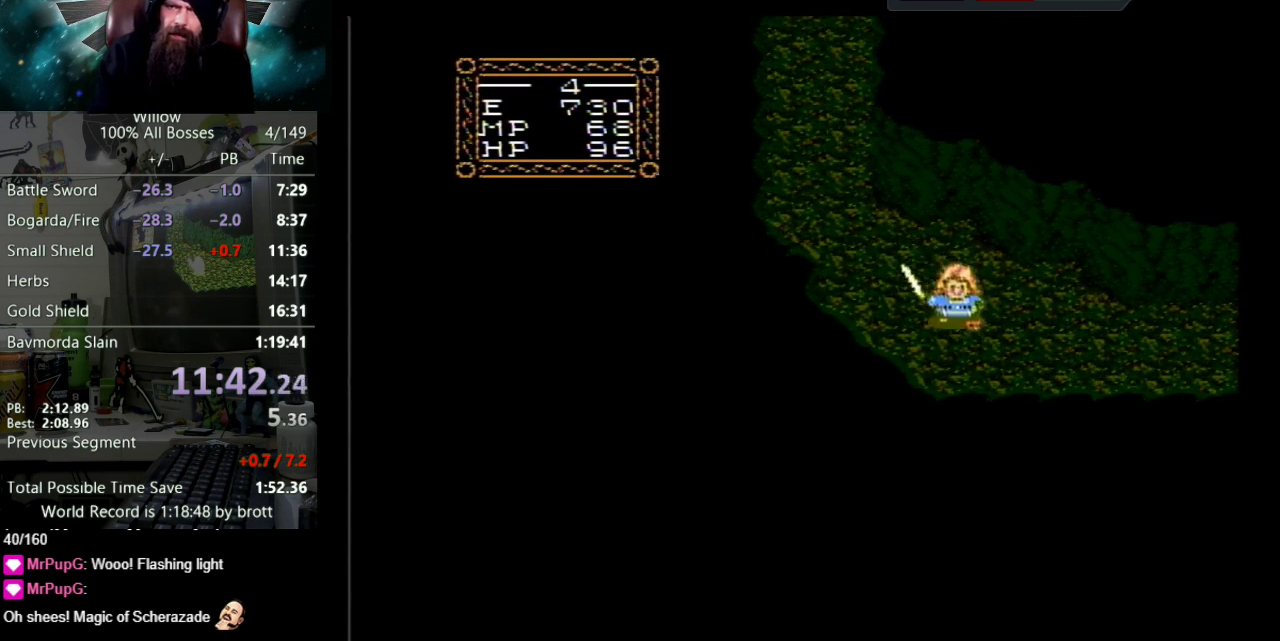
{"buttons": ["DPAD_RIGHT"], "events": [[100, "DPAD_DOWN", "up"]]}
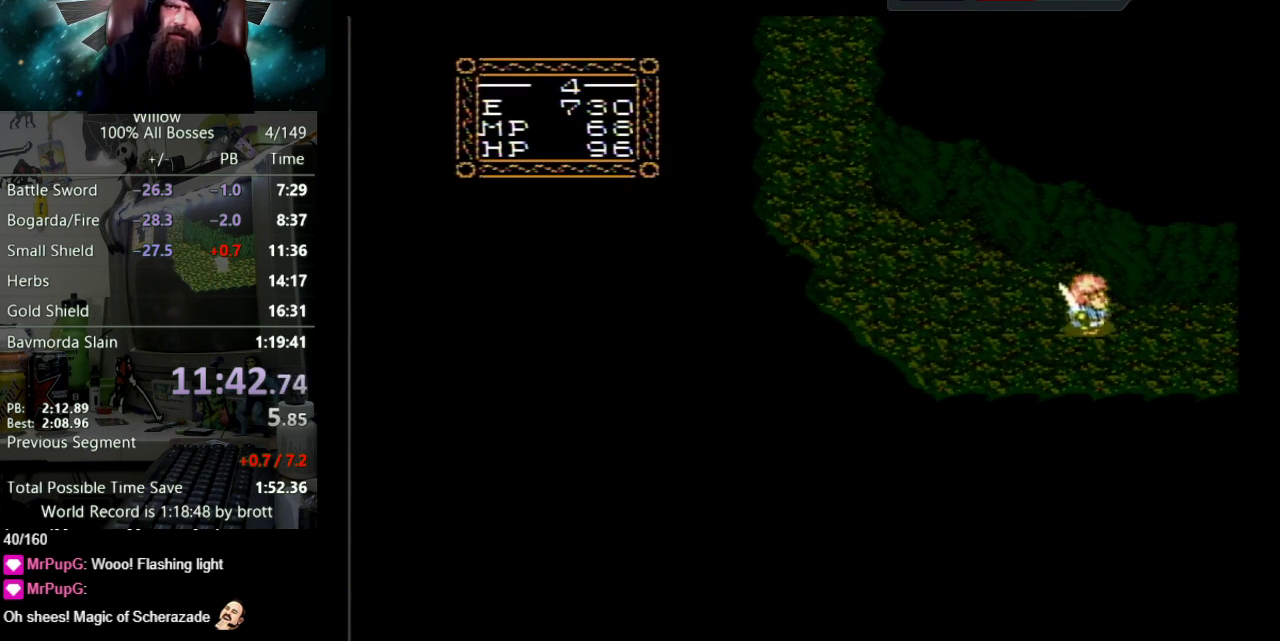
{"buttons": ["DPAD_RIGHT"], "events": []}
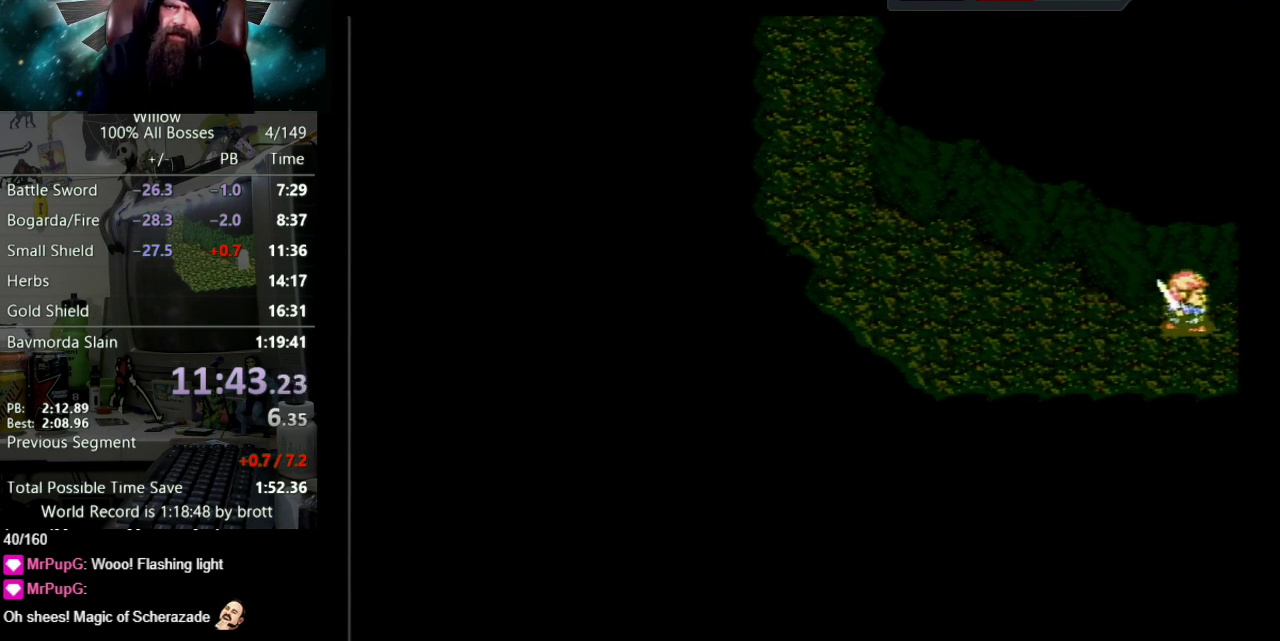
{"buttons": ["DPAD_RIGHT"], "events": [[183, "DPAD_RIGHT", "up"], [417, "DPAD_RIGHT", "down"]]}
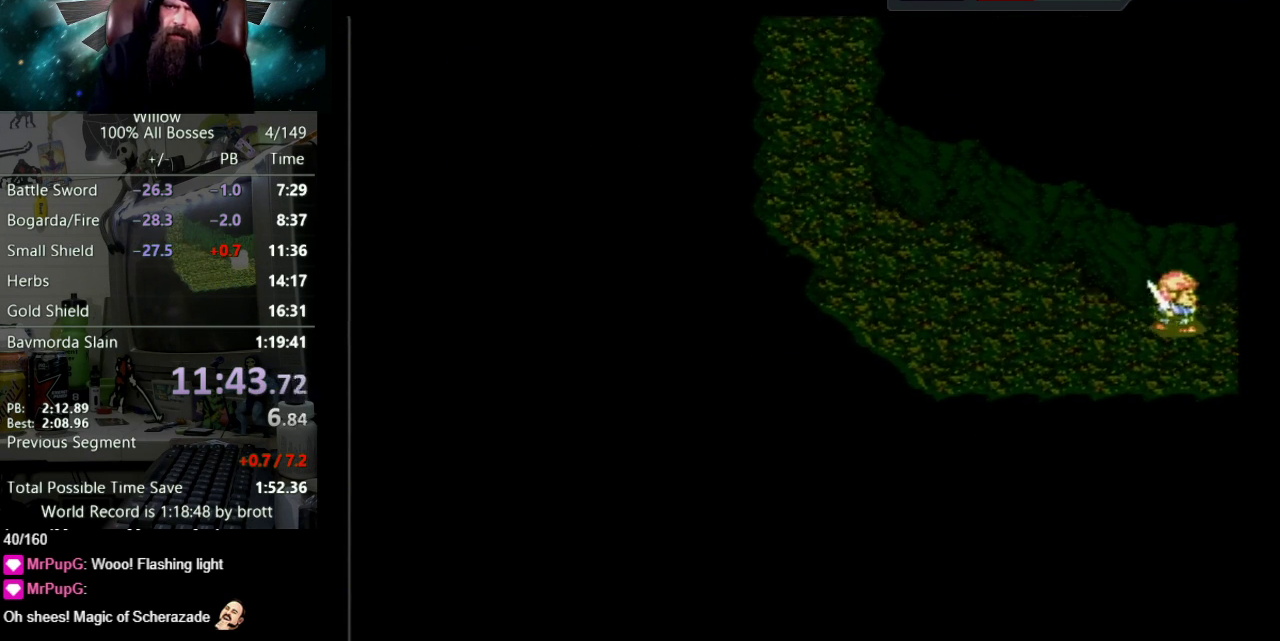
{"buttons": ["DPAD_RIGHT"], "events": []}
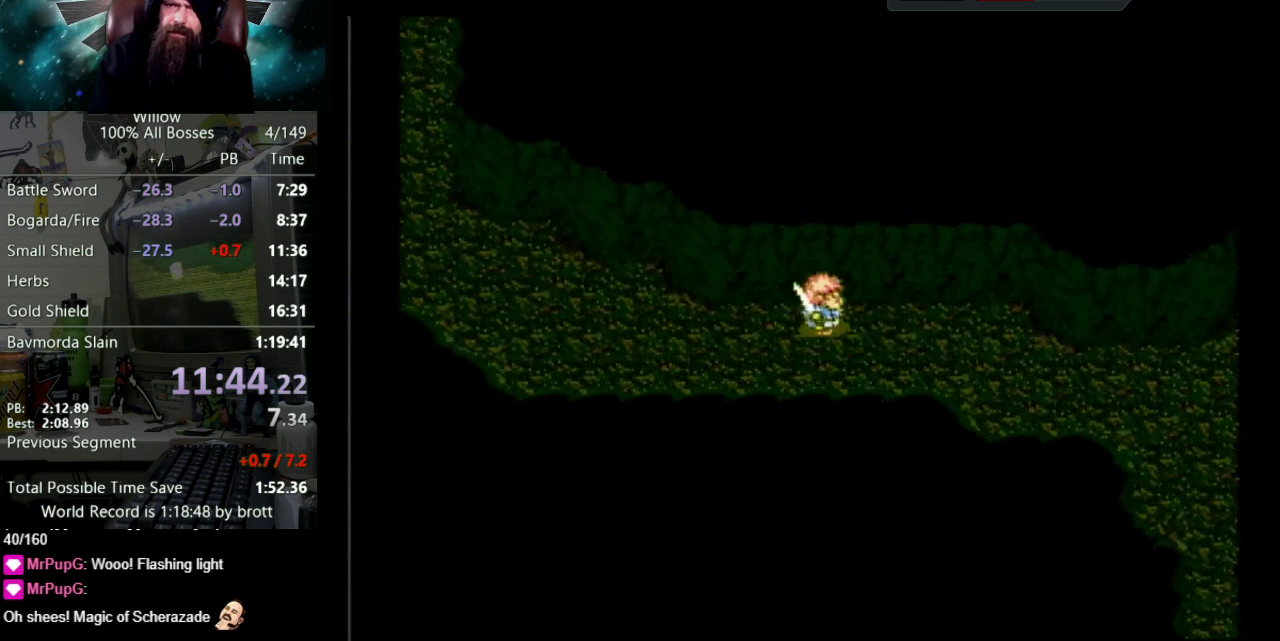
{"buttons": ["DPAD_RIGHT"], "events": []}
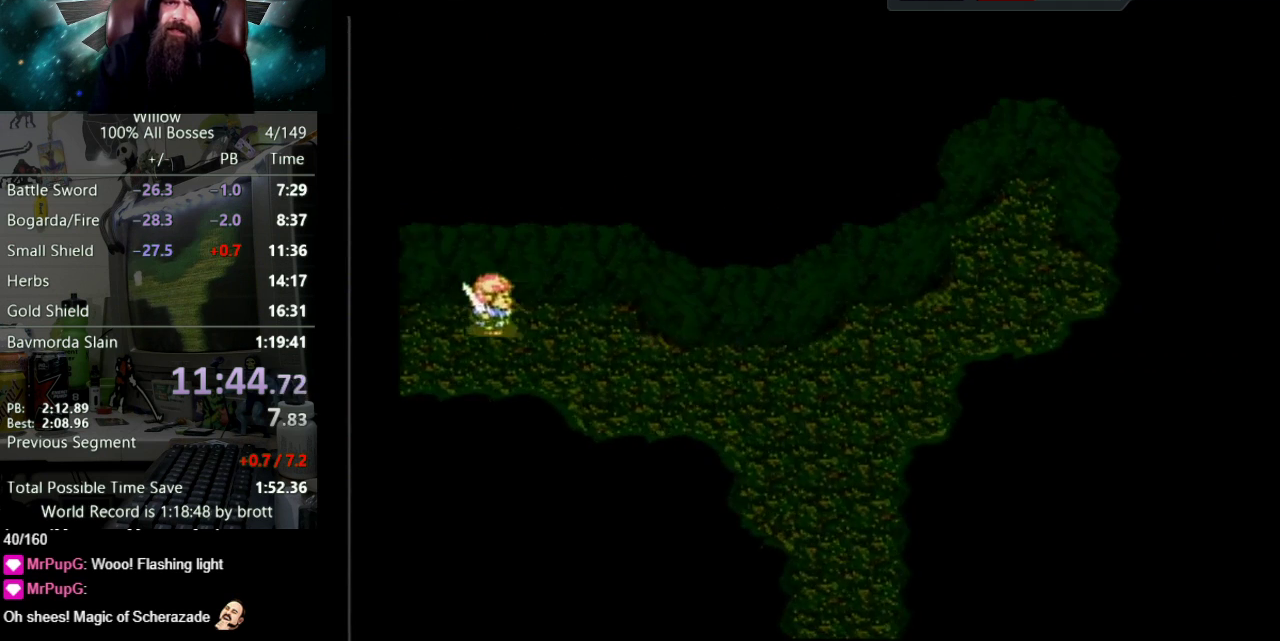
{"buttons": ["DPAD_DOWN", "DPAD_RIGHT"], "events": [[383, "DPAD_DOWN", "down"]]}
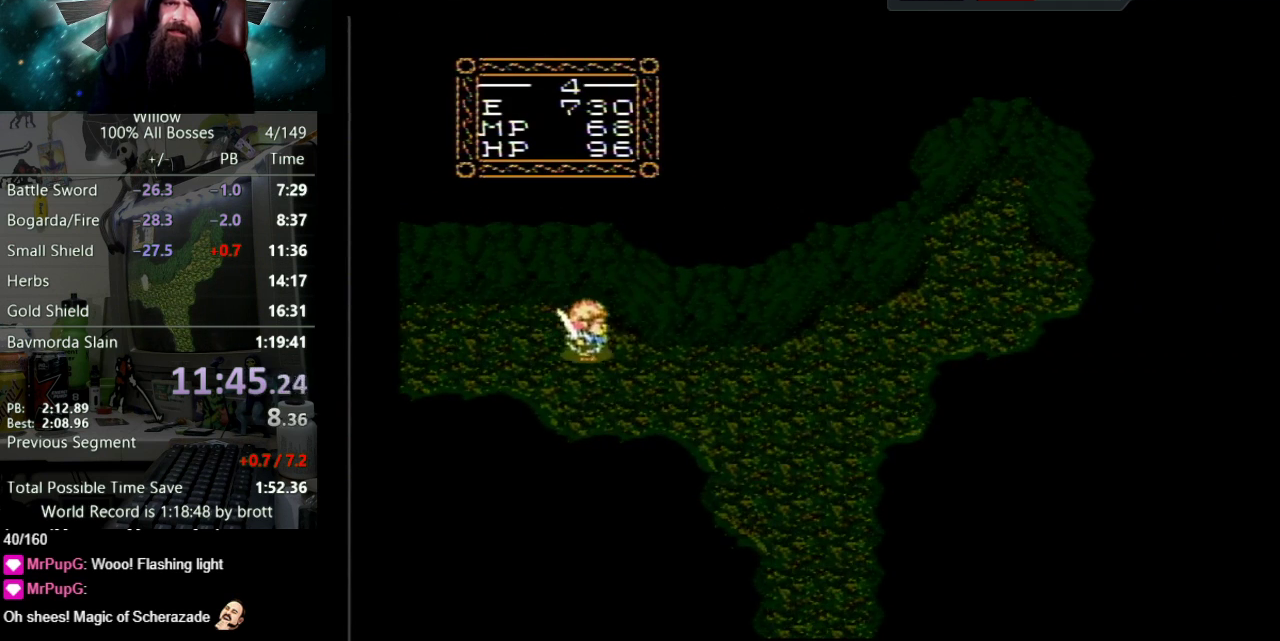
{"buttons": ["DPAD_DOWN", "DPAD_RIGHT"], "events": [[133, "DPAD_DOWN", "up"], [300, "DPAD_DOWN", "down"]]}
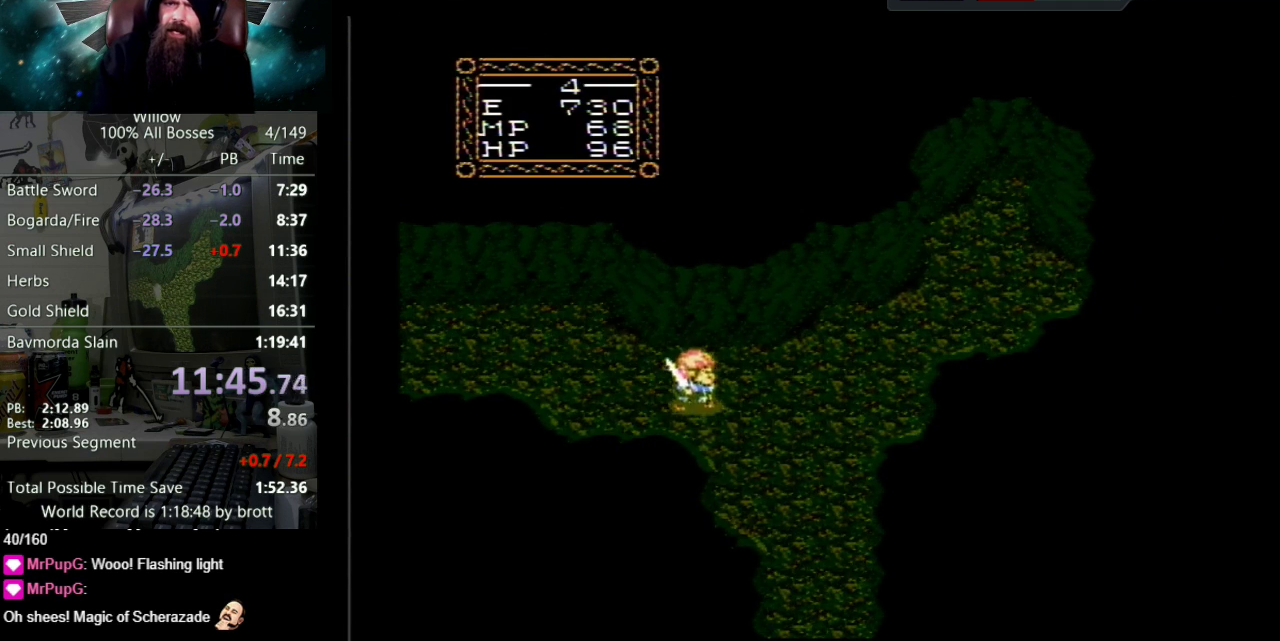
{"buttons": ["DPAD_DOWN", "DPAD_RIGHT"], "events": []}
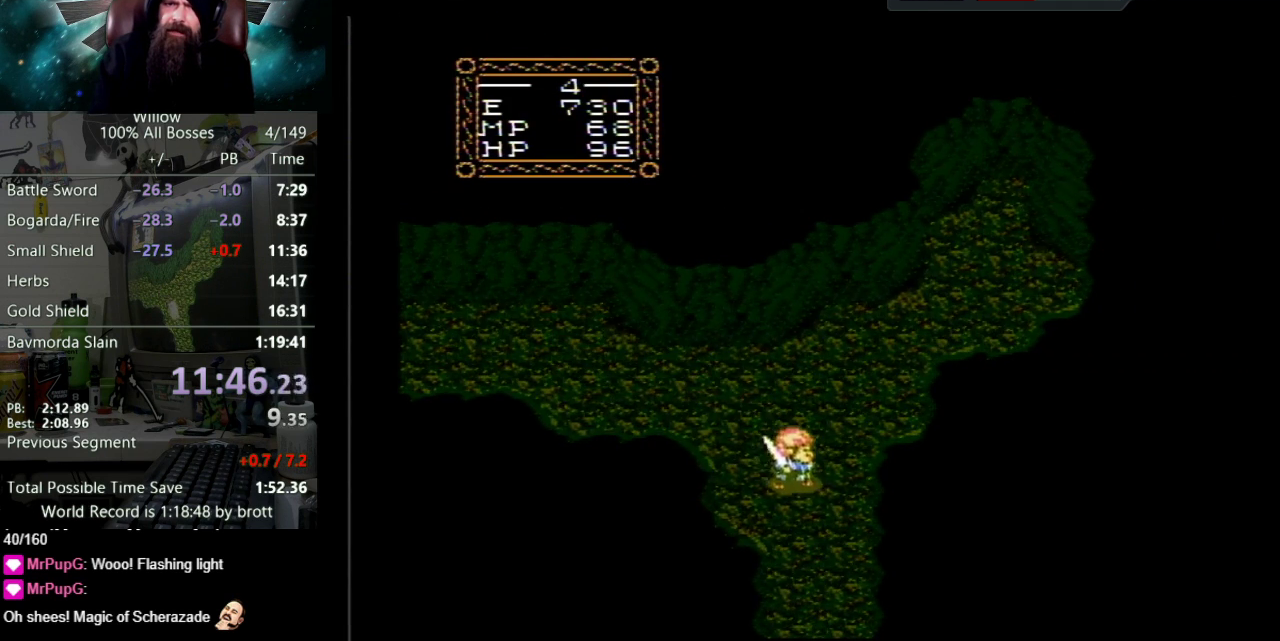
{"buttons": ["DPAD_DOWN"], "events": [[117, "DPAD_RIGHT", "up"]]}
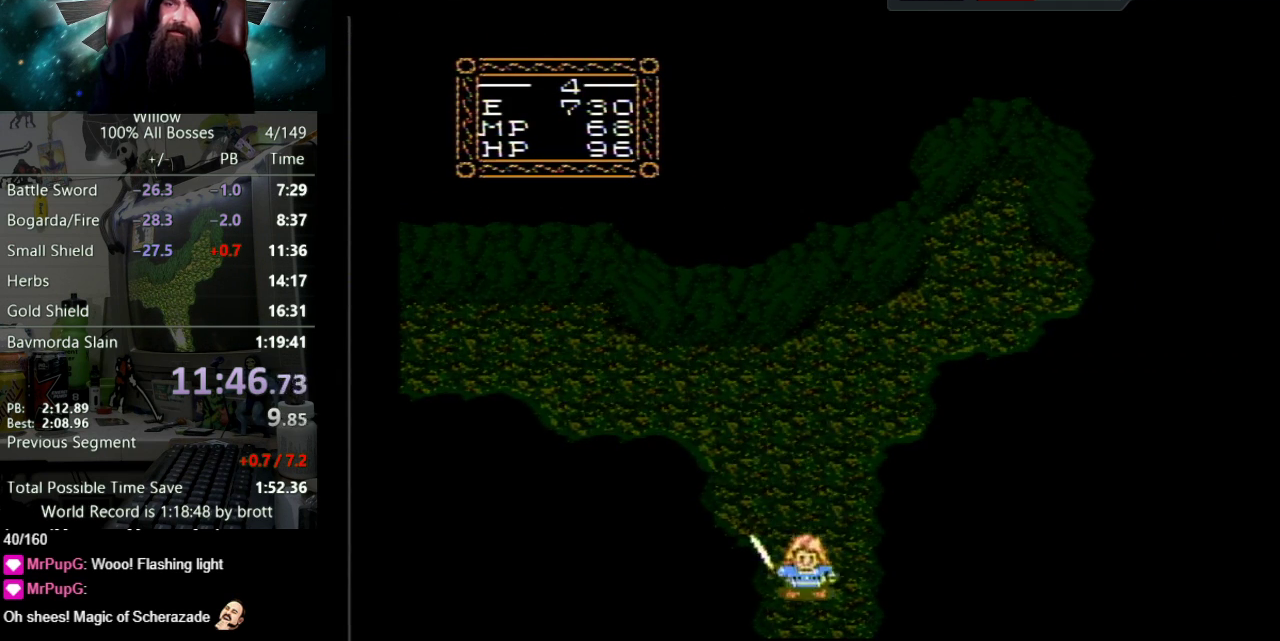
{"buttons": [], "events": [[400, "DPAD_DOWN", "up"]]}
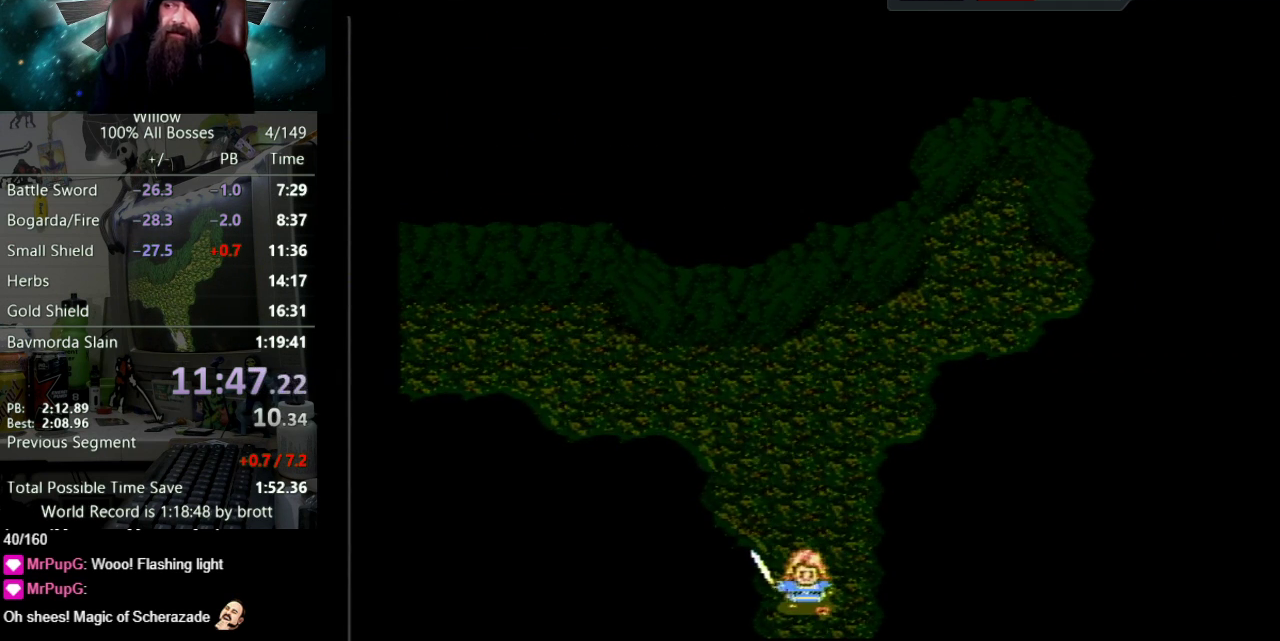
{"buttons": ["DPAD_DOWN"], "events": [[133, "DPAD_DOWN", "down"]]}
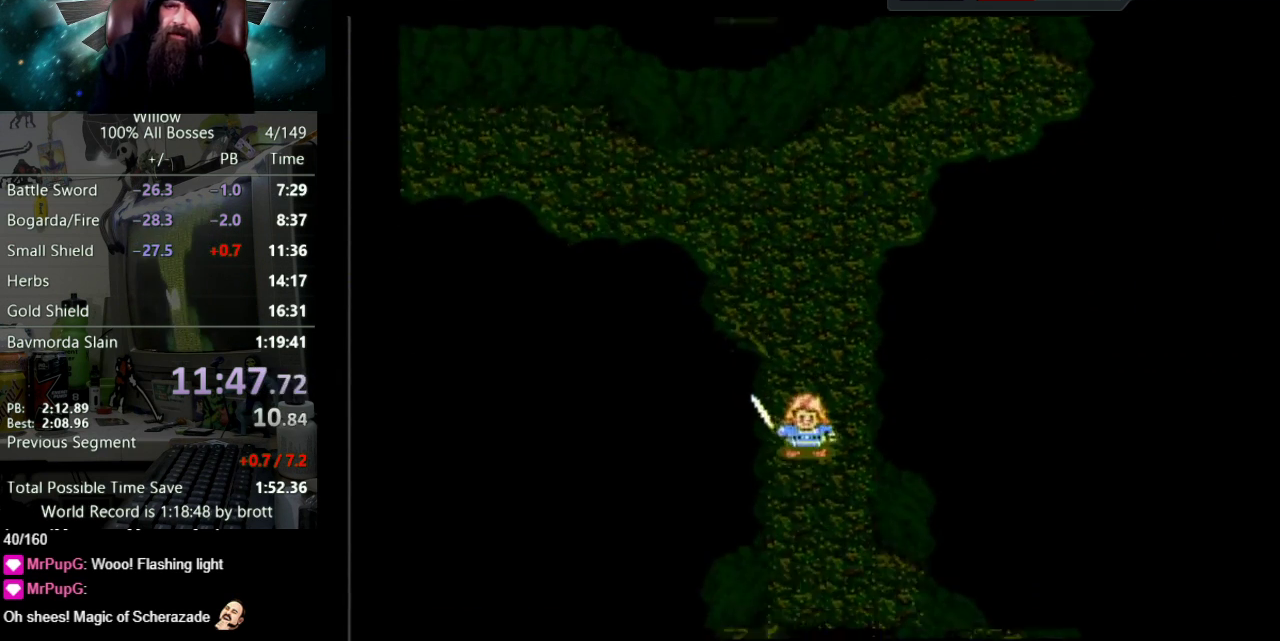
{"buttons": ["DPAD_DOWN"], "events": []}
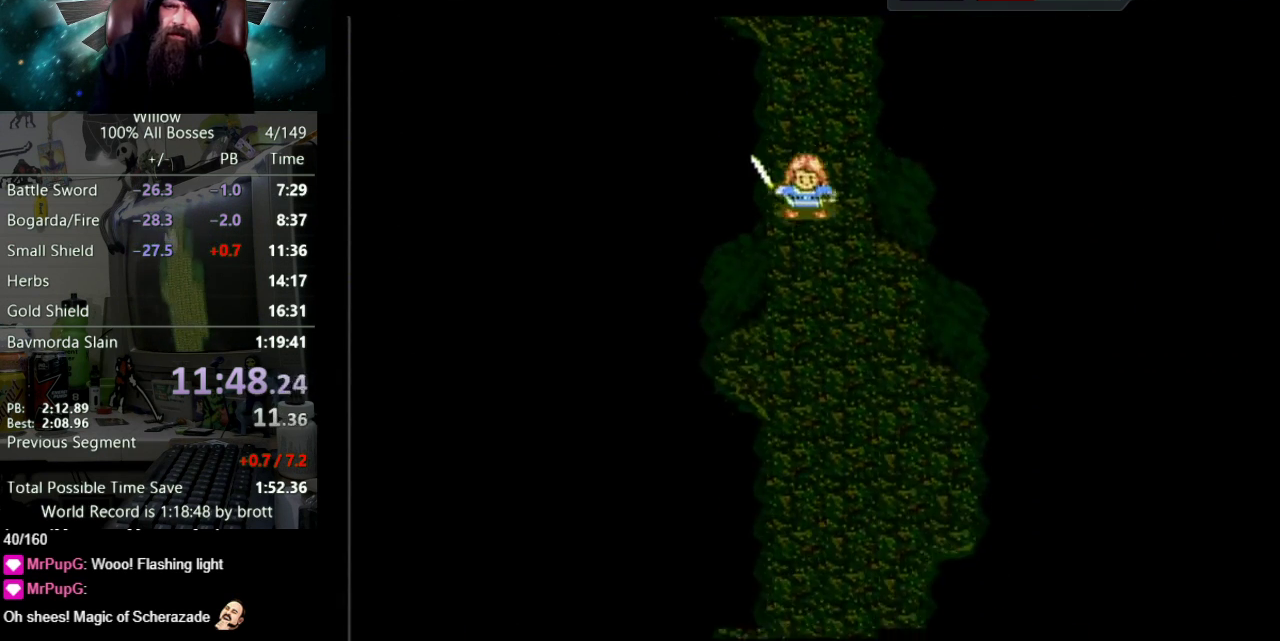
{"buttons": ["DPAD_DOWN"], "events": []}
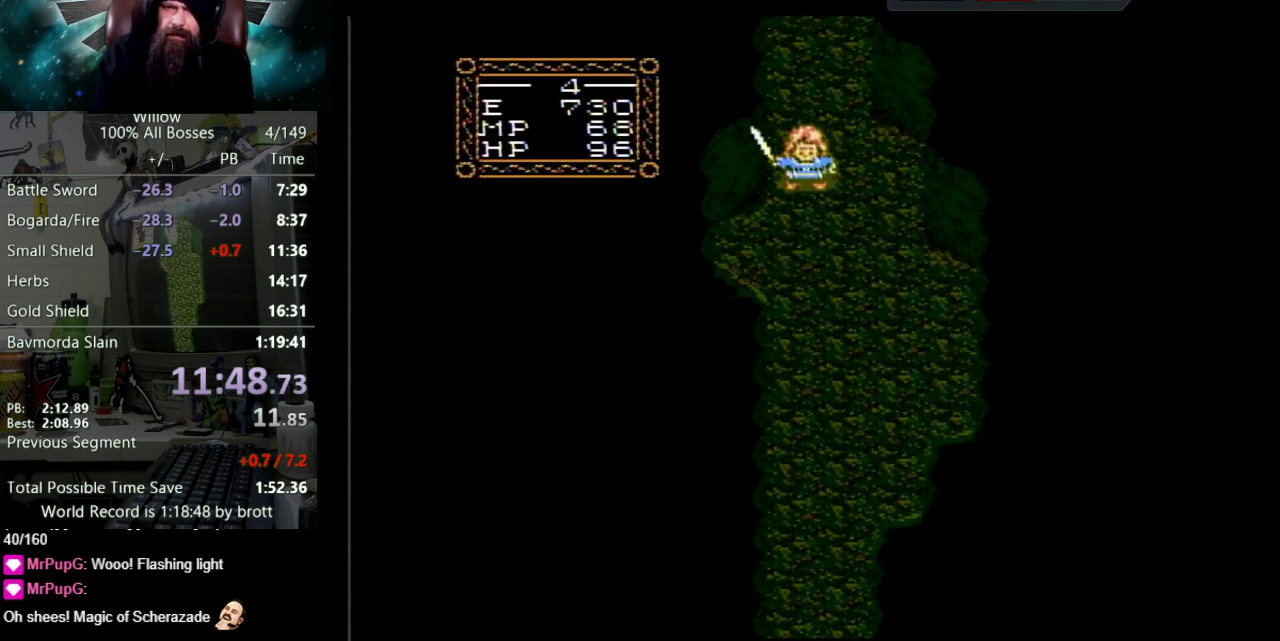
{"buttons": ["DPAD_DOWN"], "events": []}